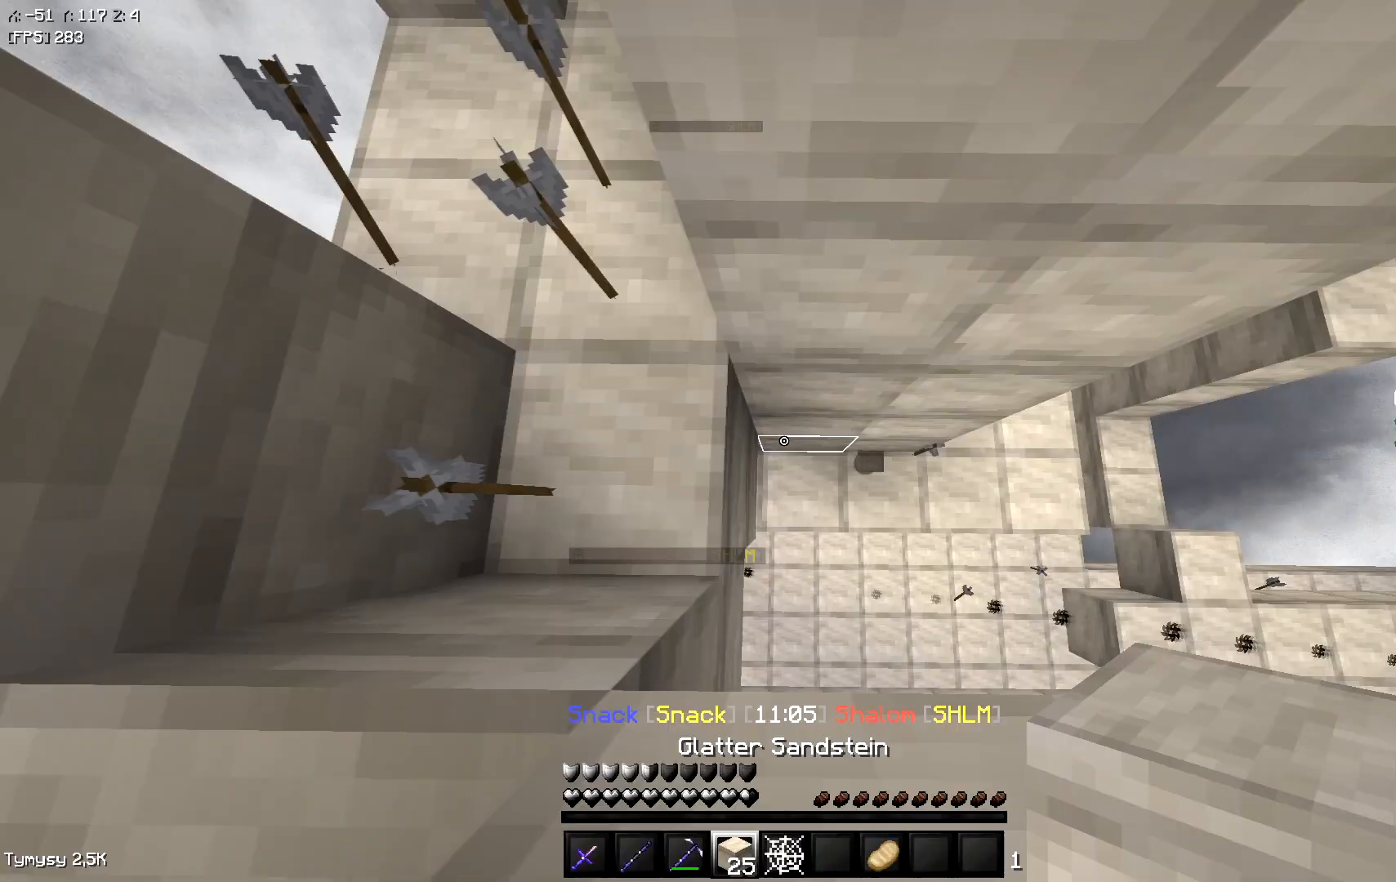
Gameplay with keyboard; each line is a JSON object with the keys held at the frame after it. "events" lists presses ("down") and releases ("up") of "a", "d", "s", "space" and "w" between this image and that frame as [ms after this image, input, new state], when the widget could be followed in between. No other keys are recorded. Mouse input is not recorded.
{"keys": ["a"], "events": []}
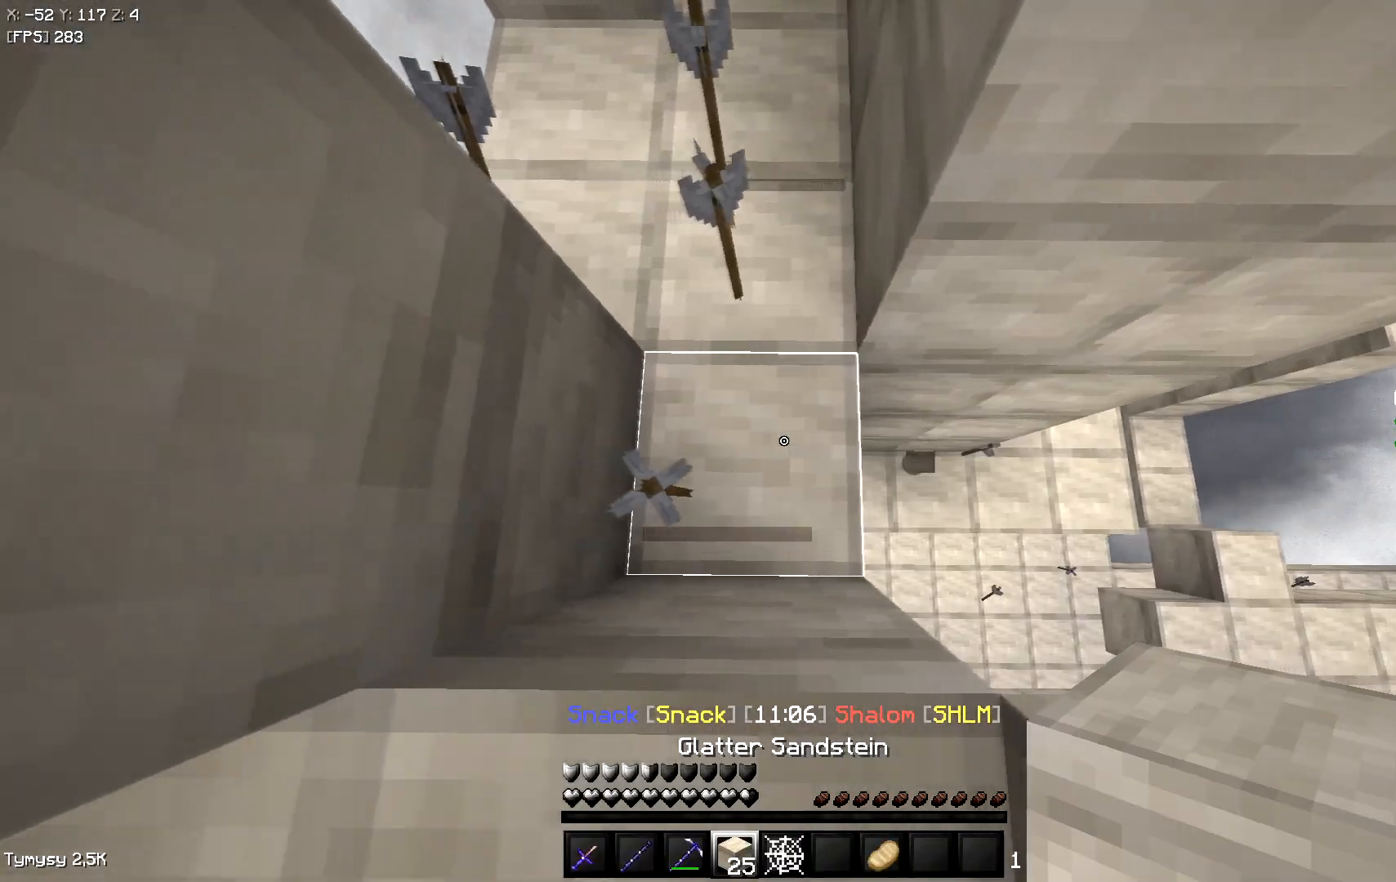
{"keys": ["a"], "events": []}
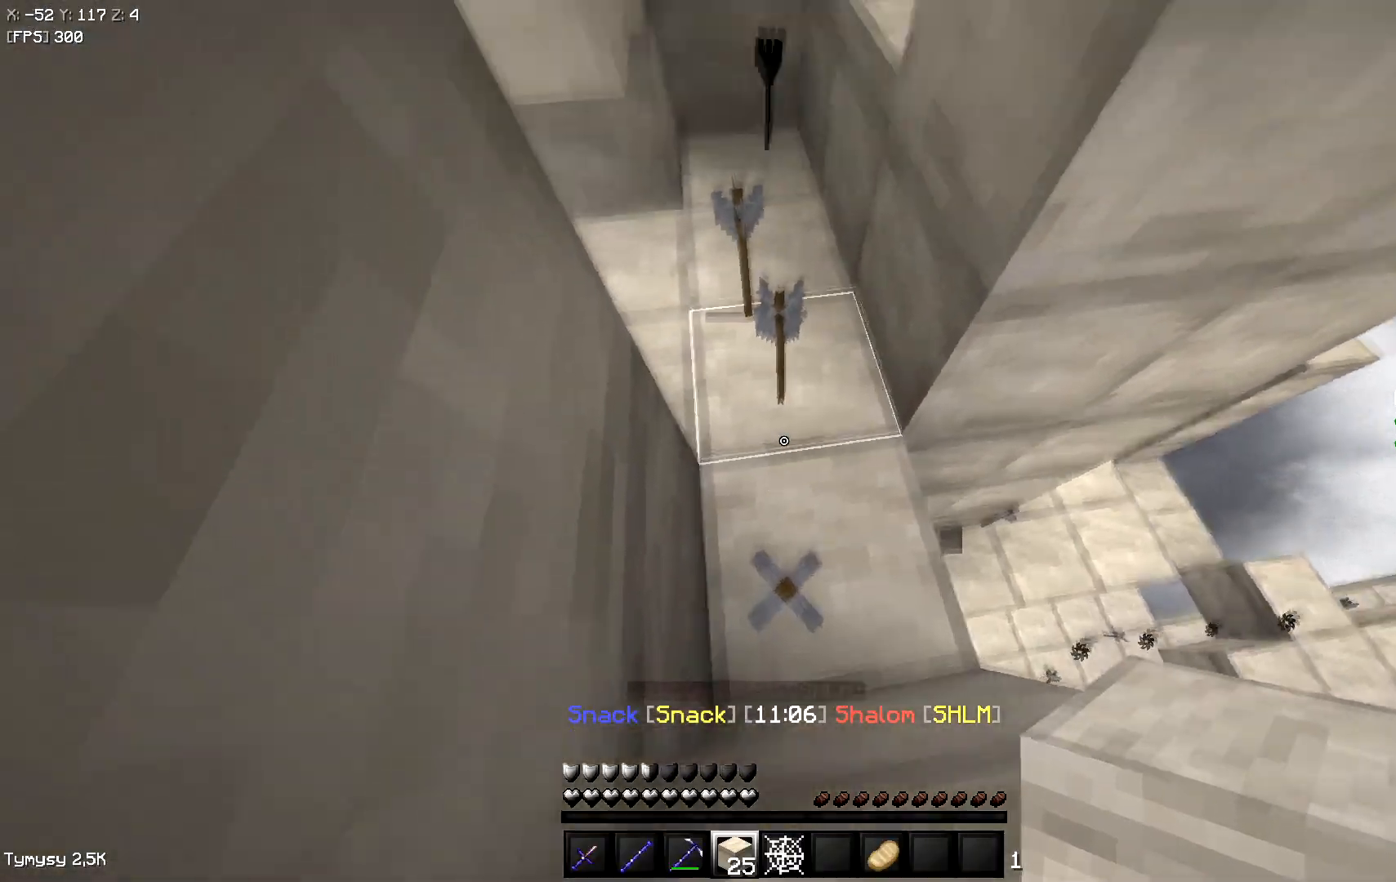
{"keys": [], "events": [[33, "a", "up"], [100, "d", "down"], [200, "d", "up"]]}
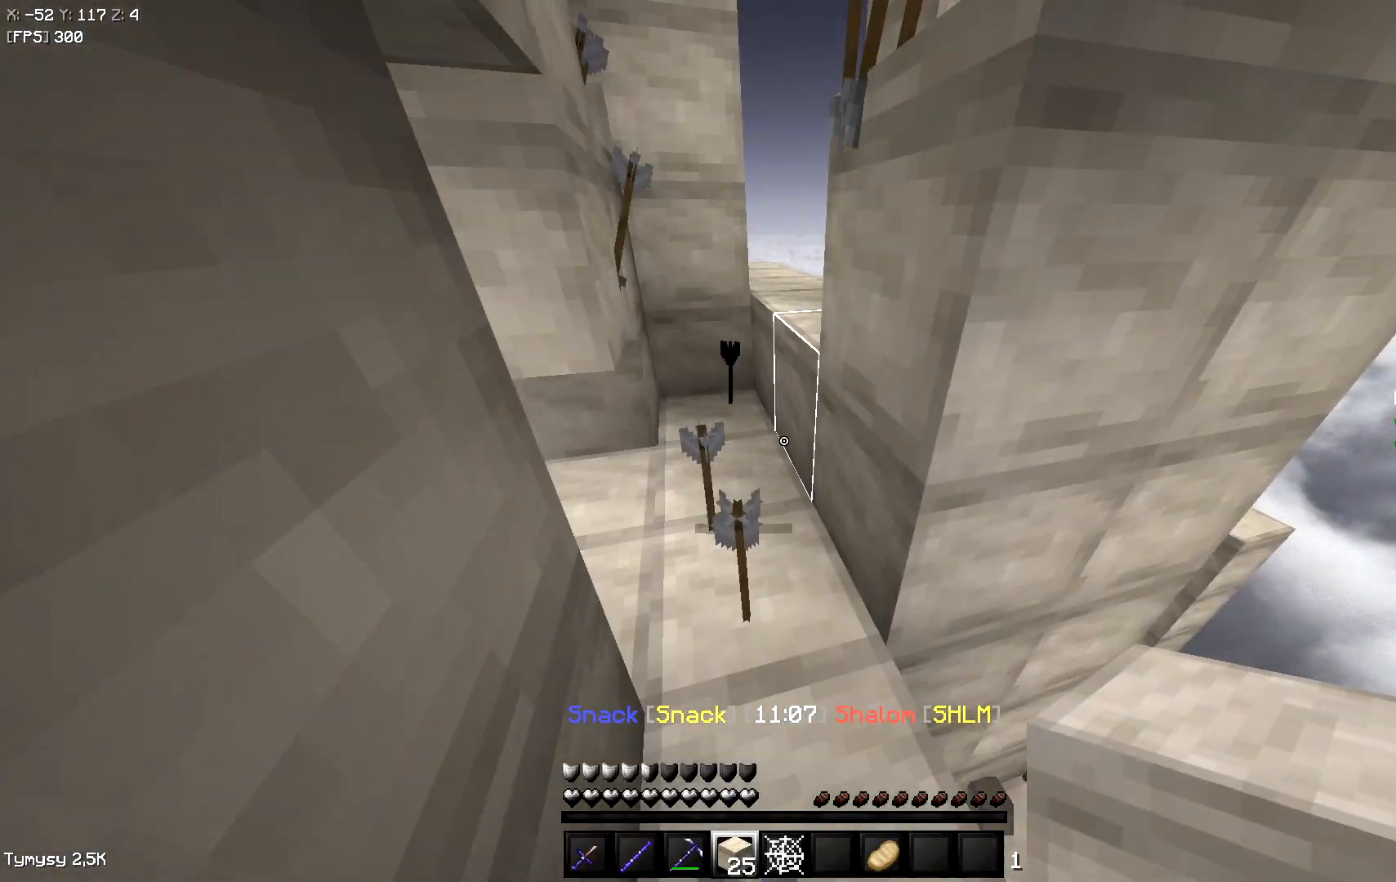
{"keys": ["d", "w"], "events": [[183, "d", "down"], [350, "w", "down"]]}
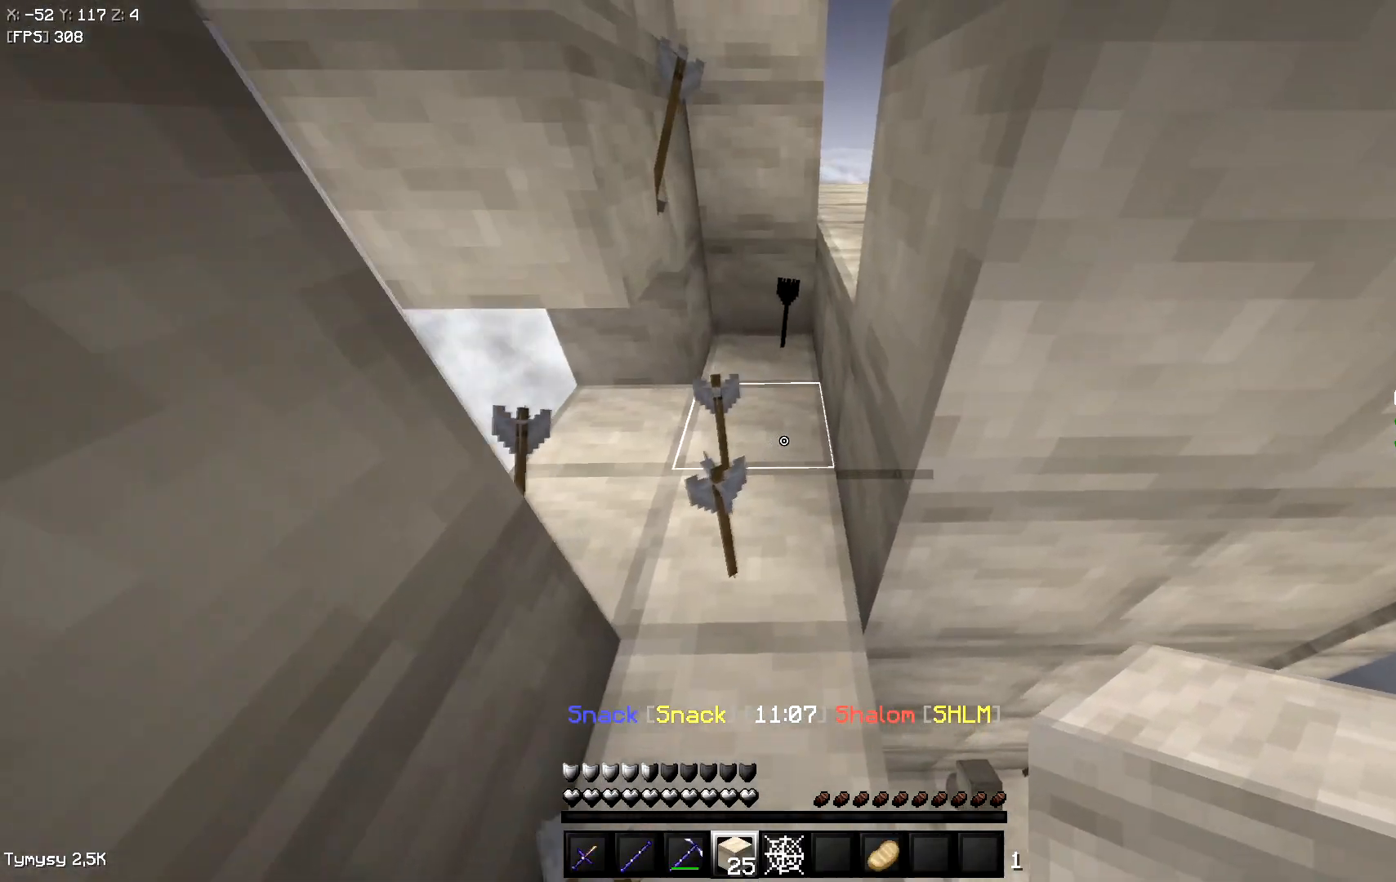
{"keys": ["a", "w"], "events": [[33, "a", "down"], [33, "d", "up"], [300, "a", "up"], [450, "a", "down"]]}
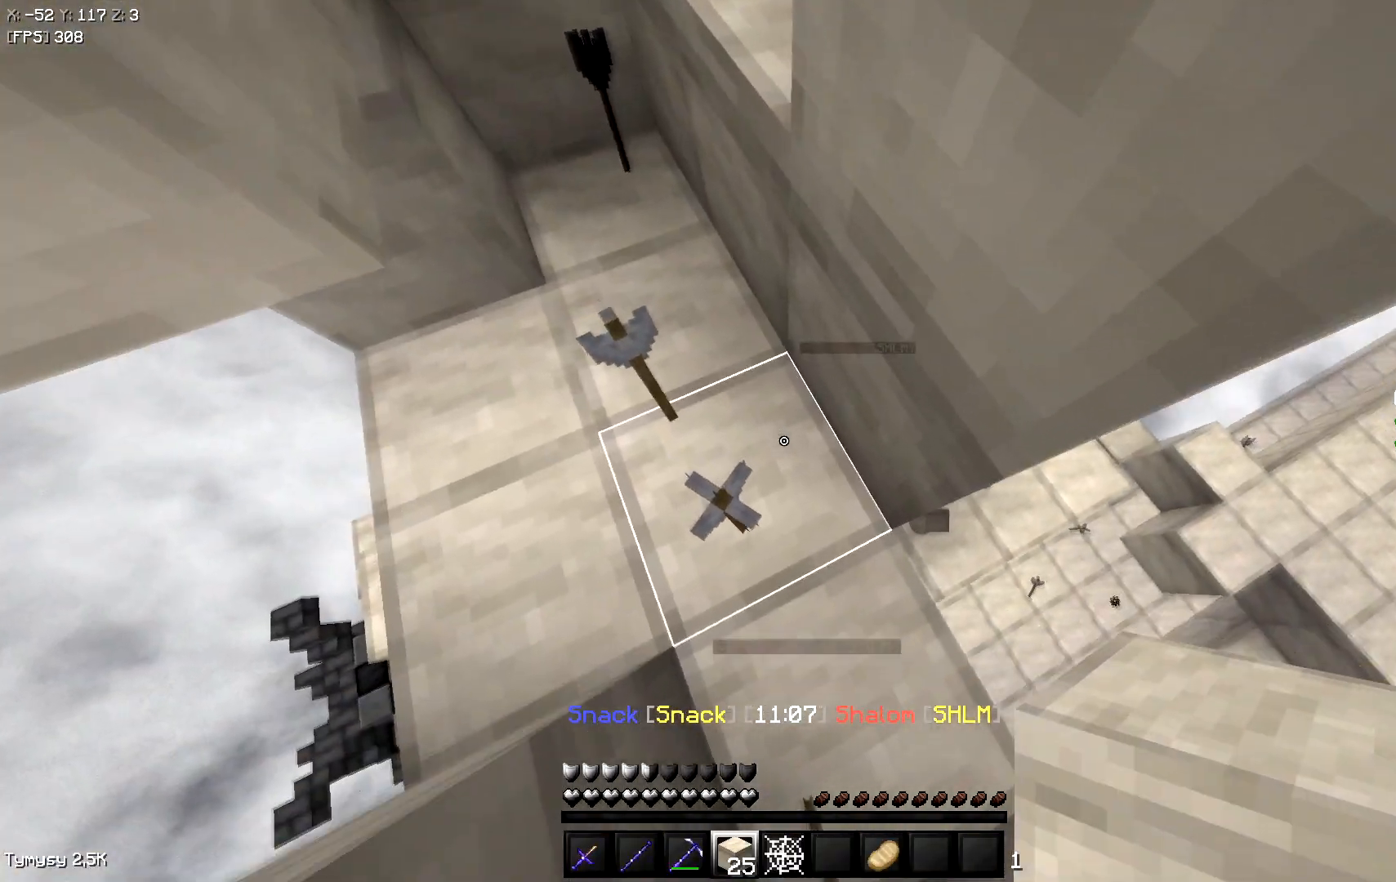
{"keys": ["a", "w"], "events": [[300, "a", "up"], [433, "a", "down"]]}
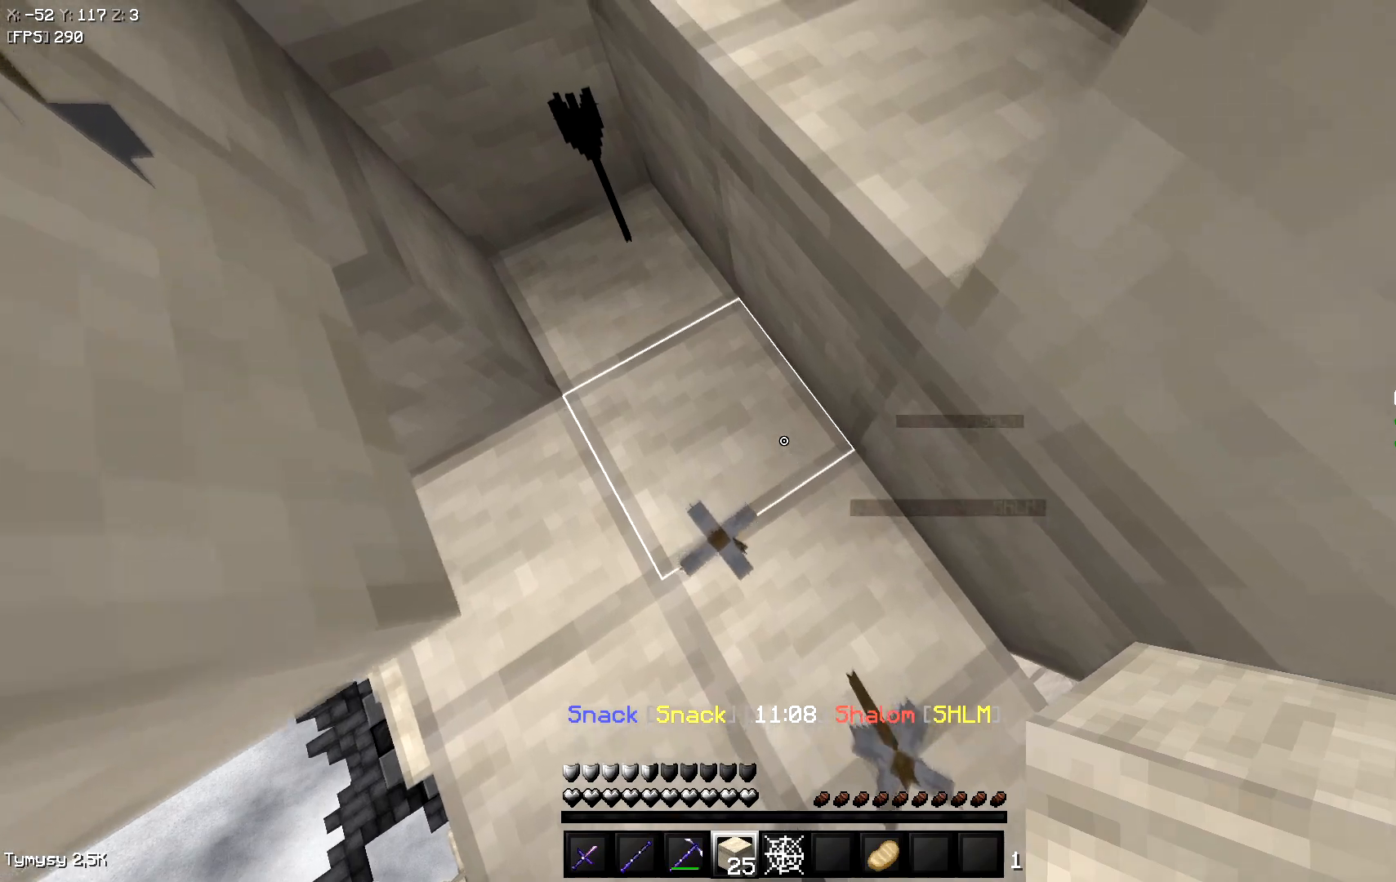
{"keys": ["w"], "events": [[217, "a", "up"]]}
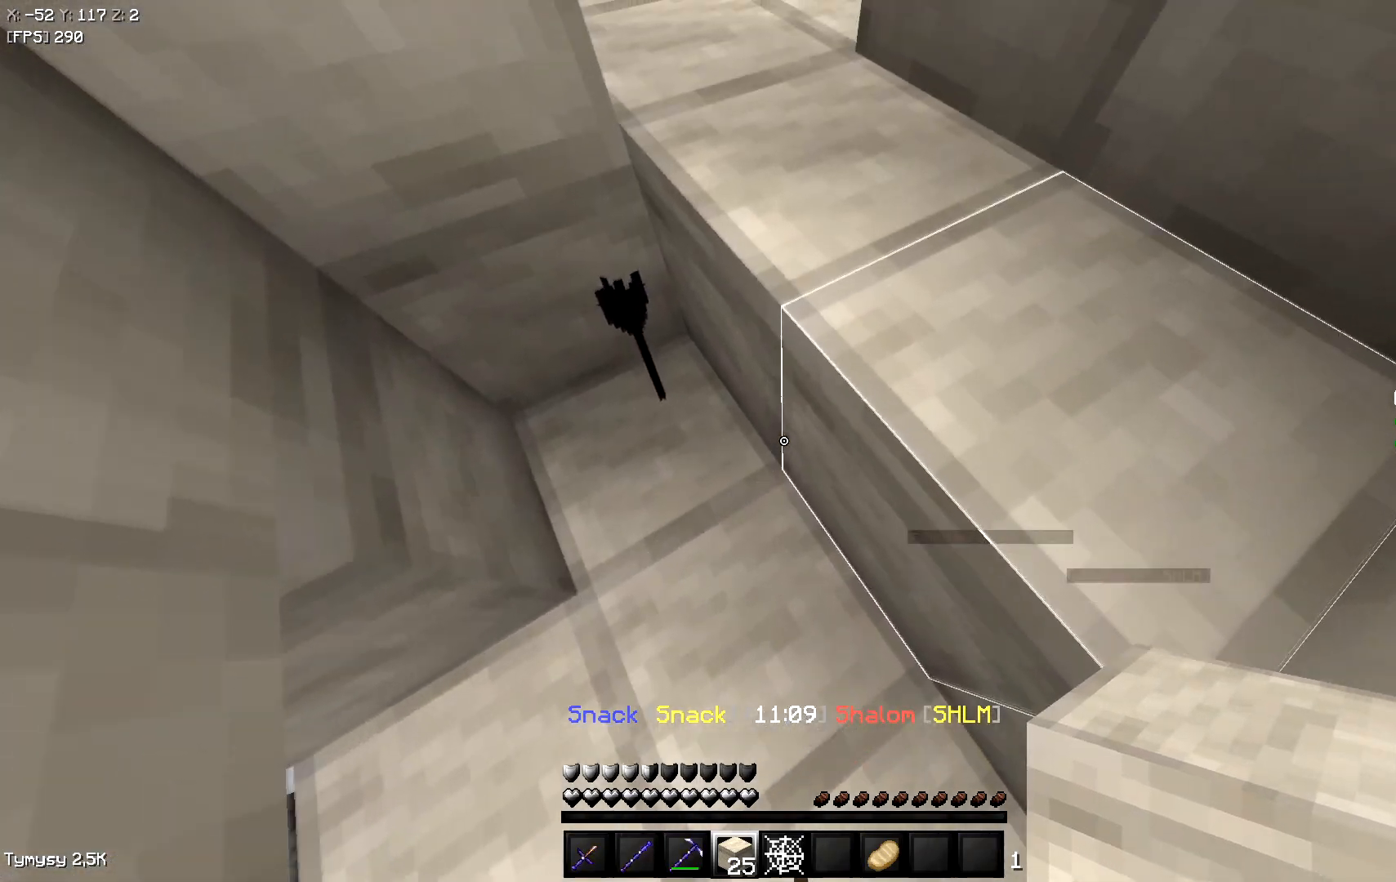
{"keys": [], "events": [[33, "w", "up"]]}
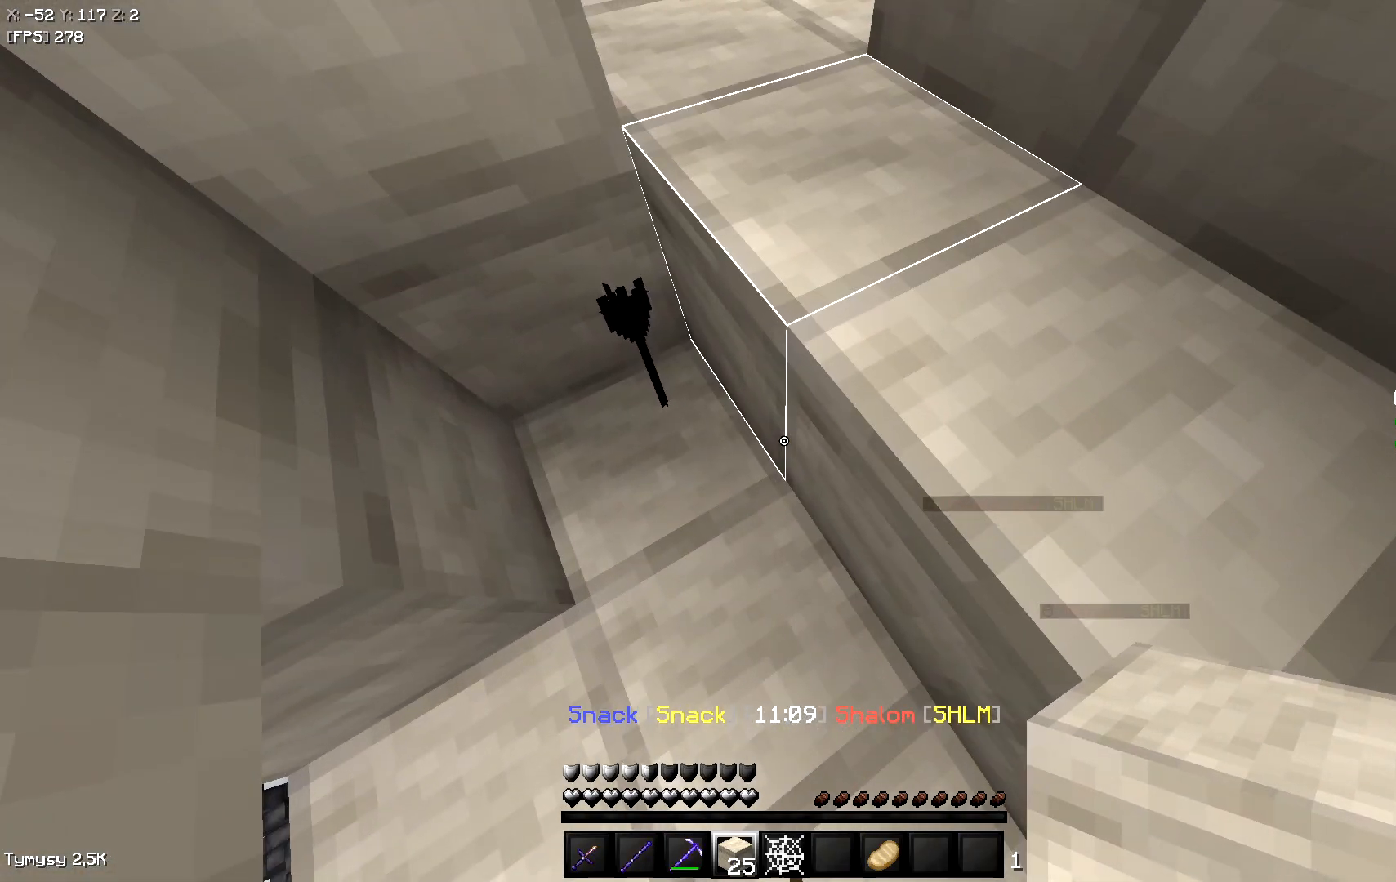
{"keys": ["a", "s"], "events": [[317, "s", "down"], [483, "a", "down"]]}
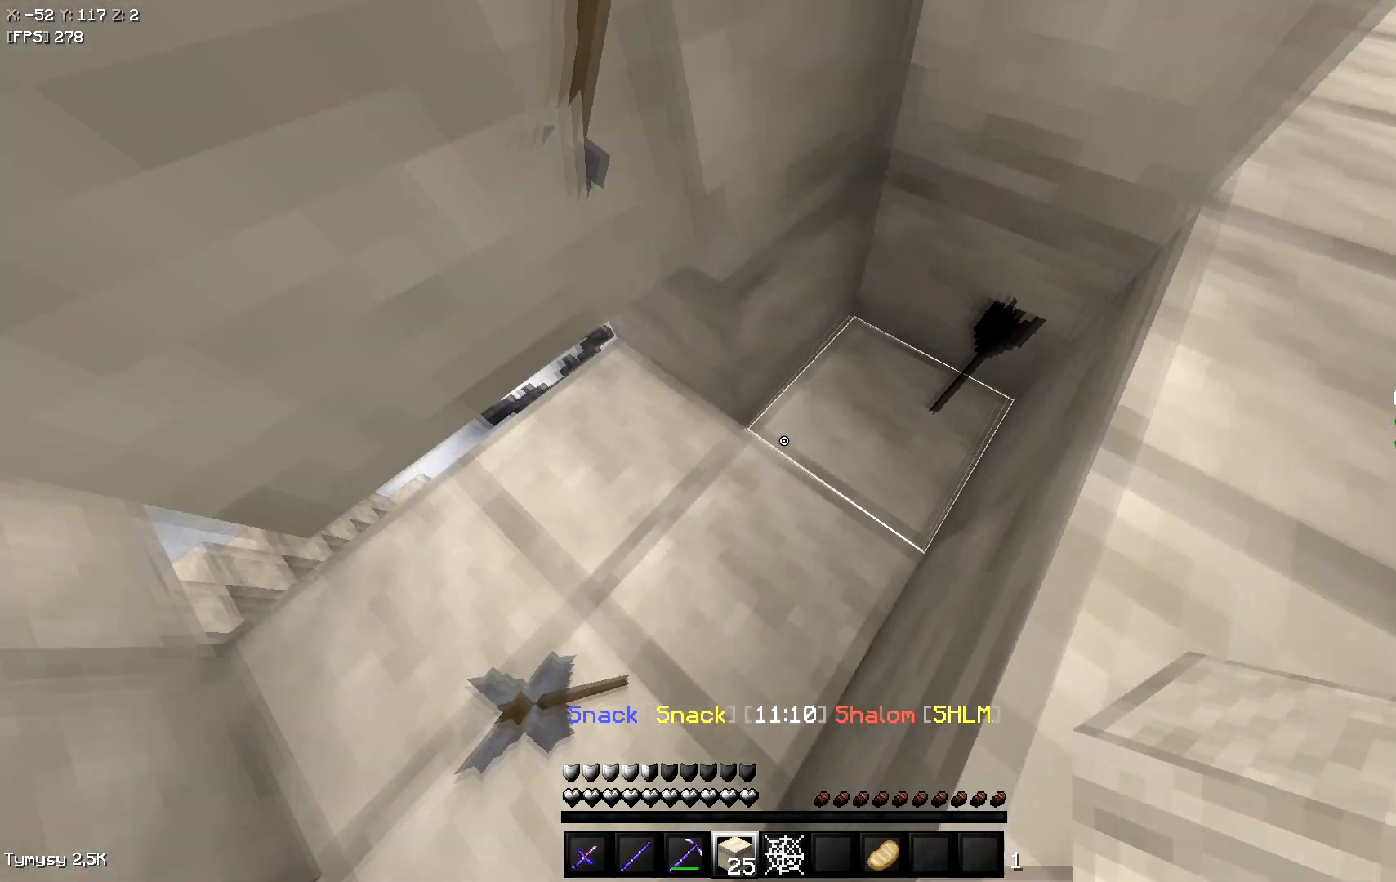
{"keys": ["a"], "events": [[133, "s", "up"]]}
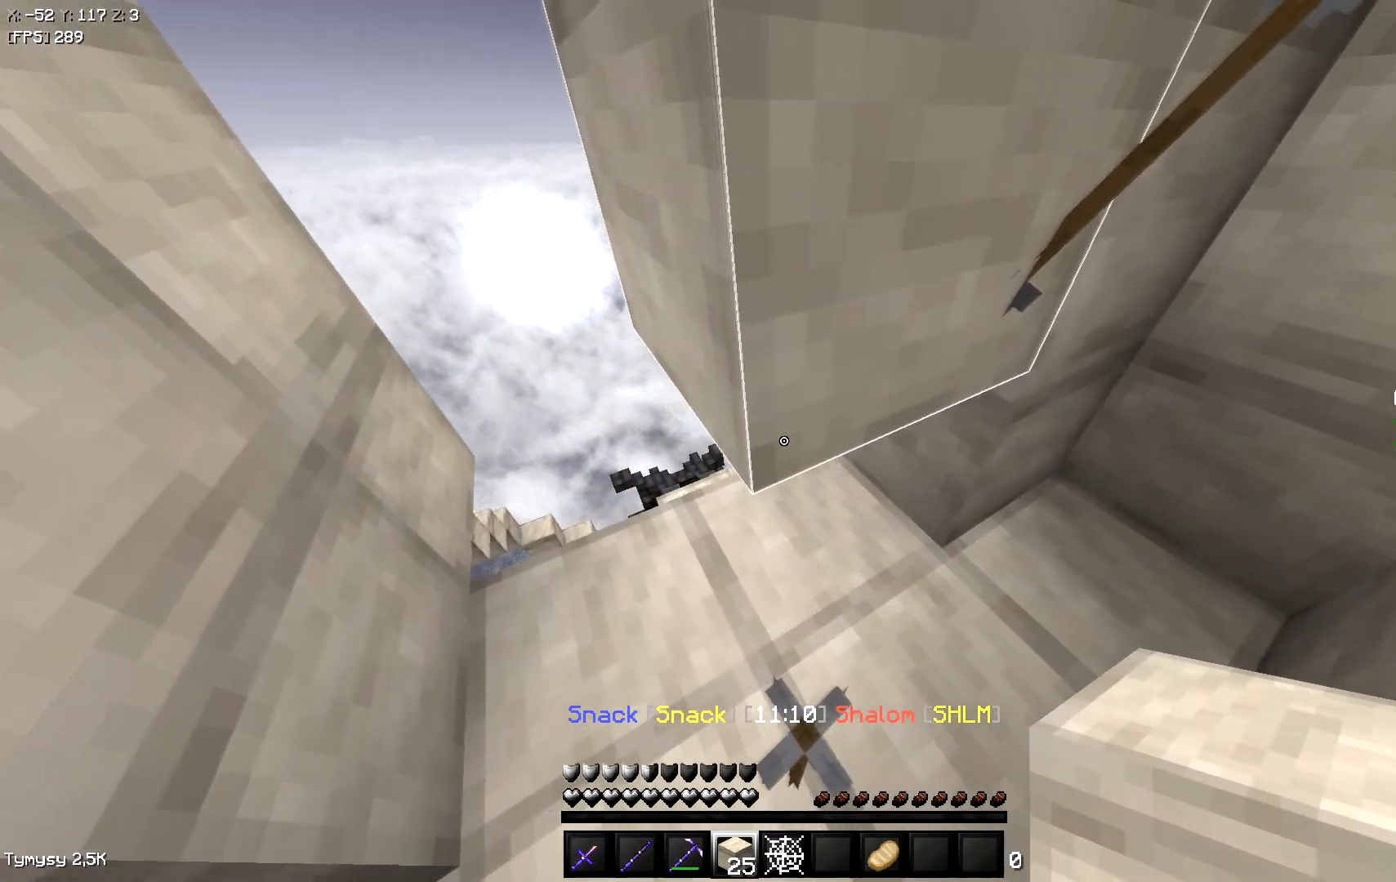
{"keys": ["a", "w"], "events": [[200, "w", "down"]]}
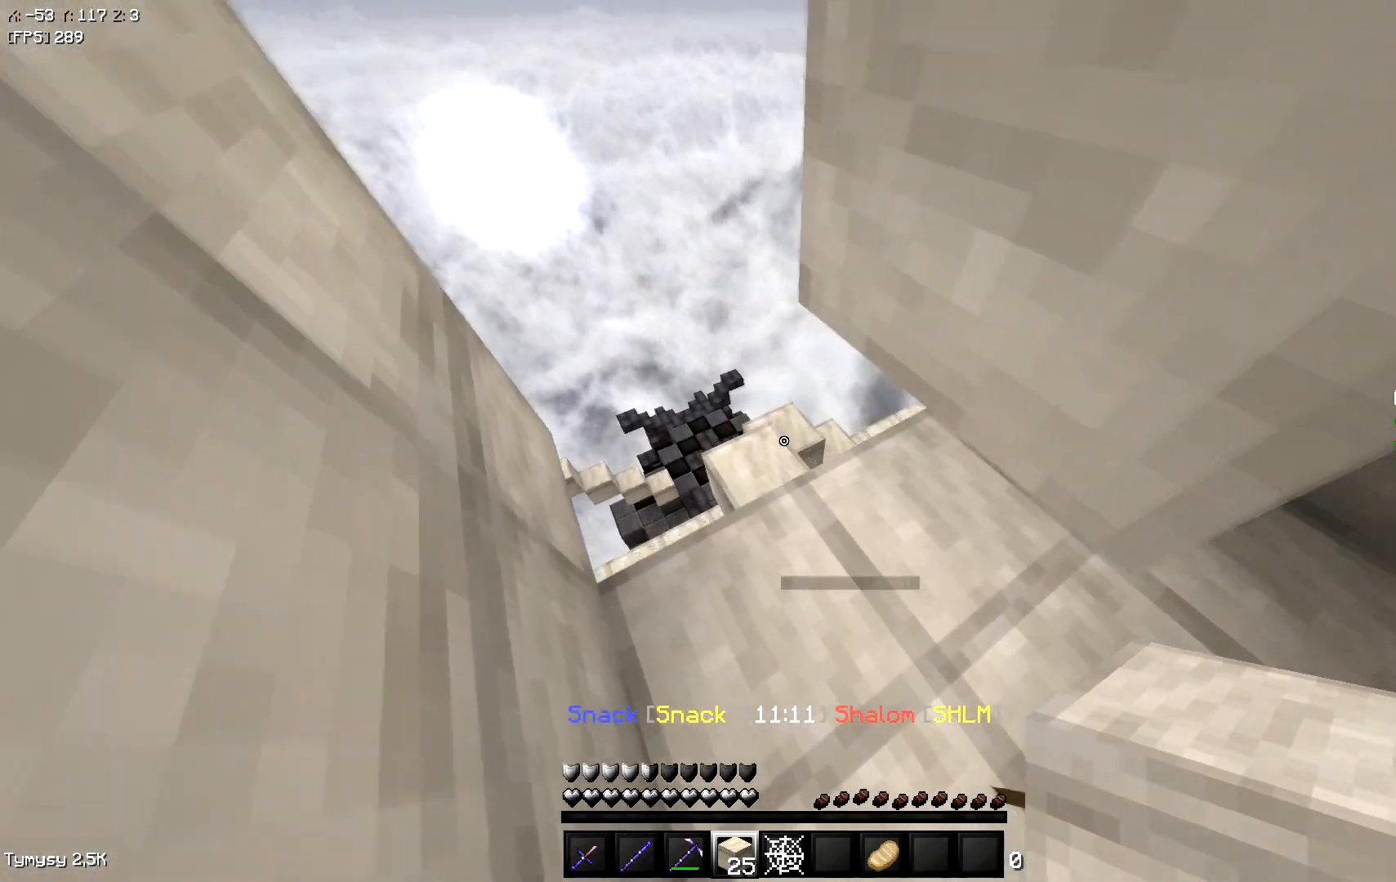
{"keys": ["a", "s"], "events": [[67, "w", "up"], [500, "s", "down"]]}
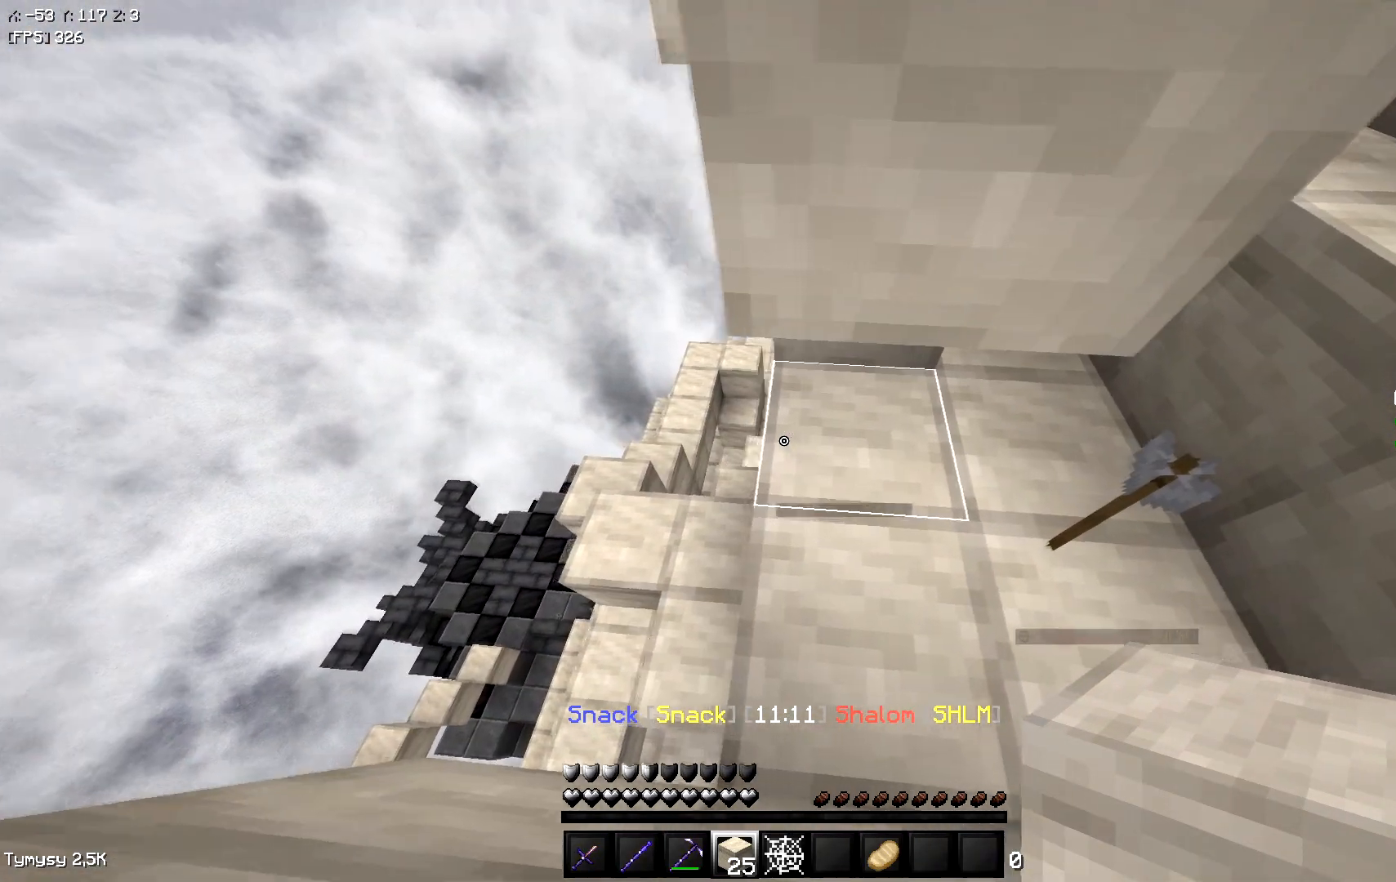
{"keys": ["a", "s"], "events": []}
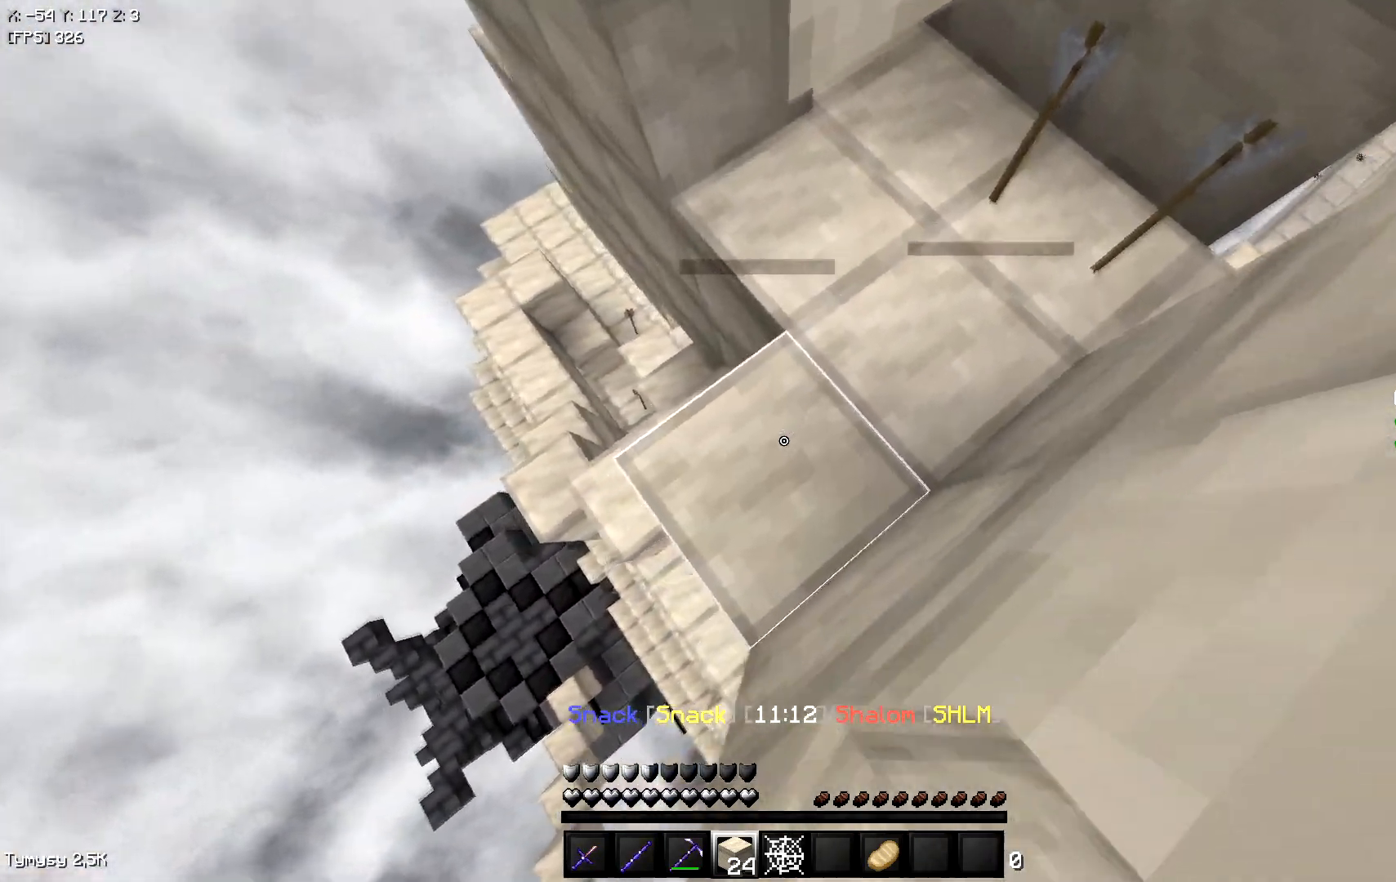
{"keys": ["a", "s"], "events": []}
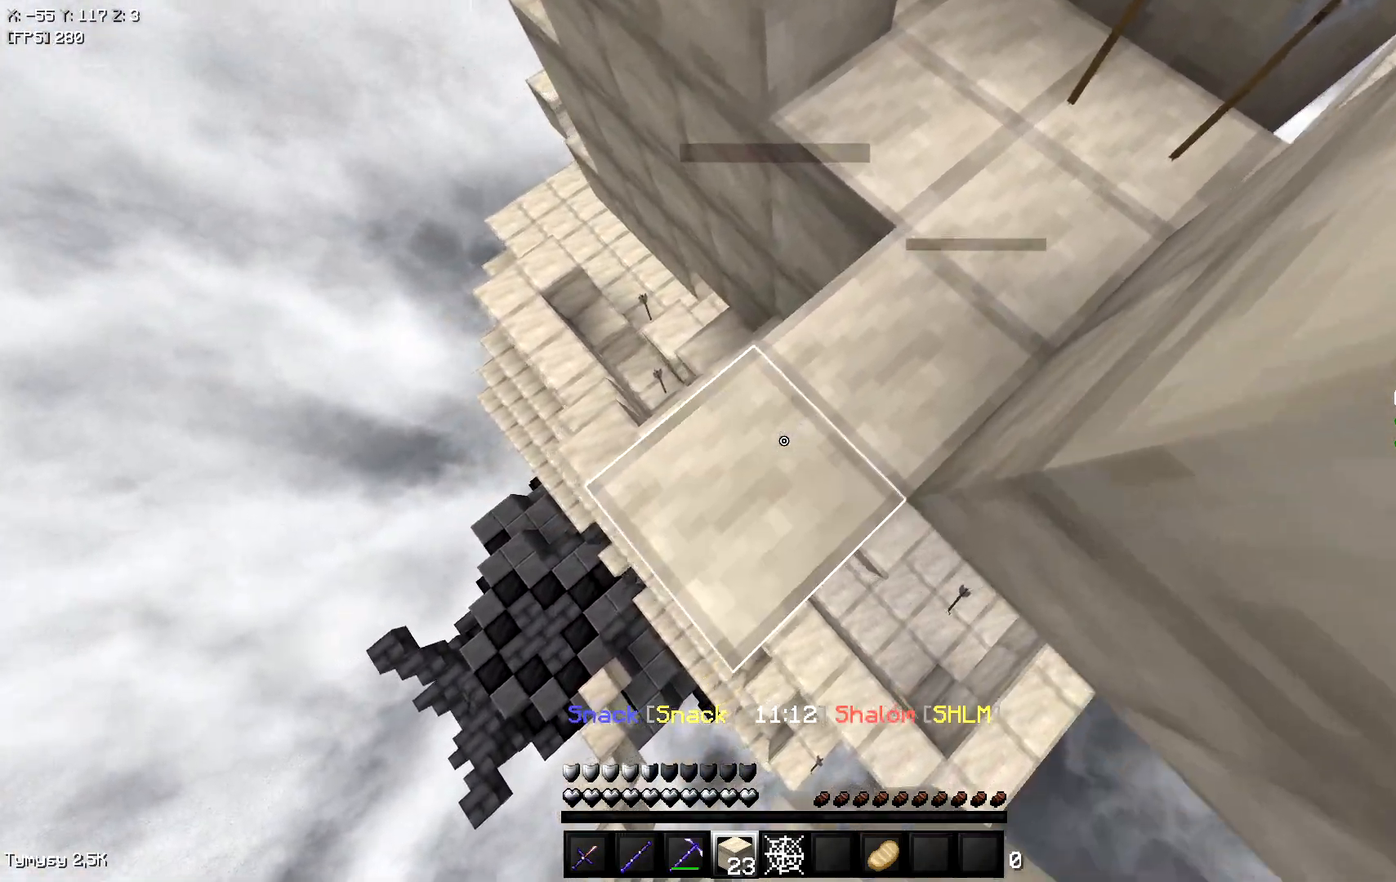
{"keys": ["a", "s"], "events": []}
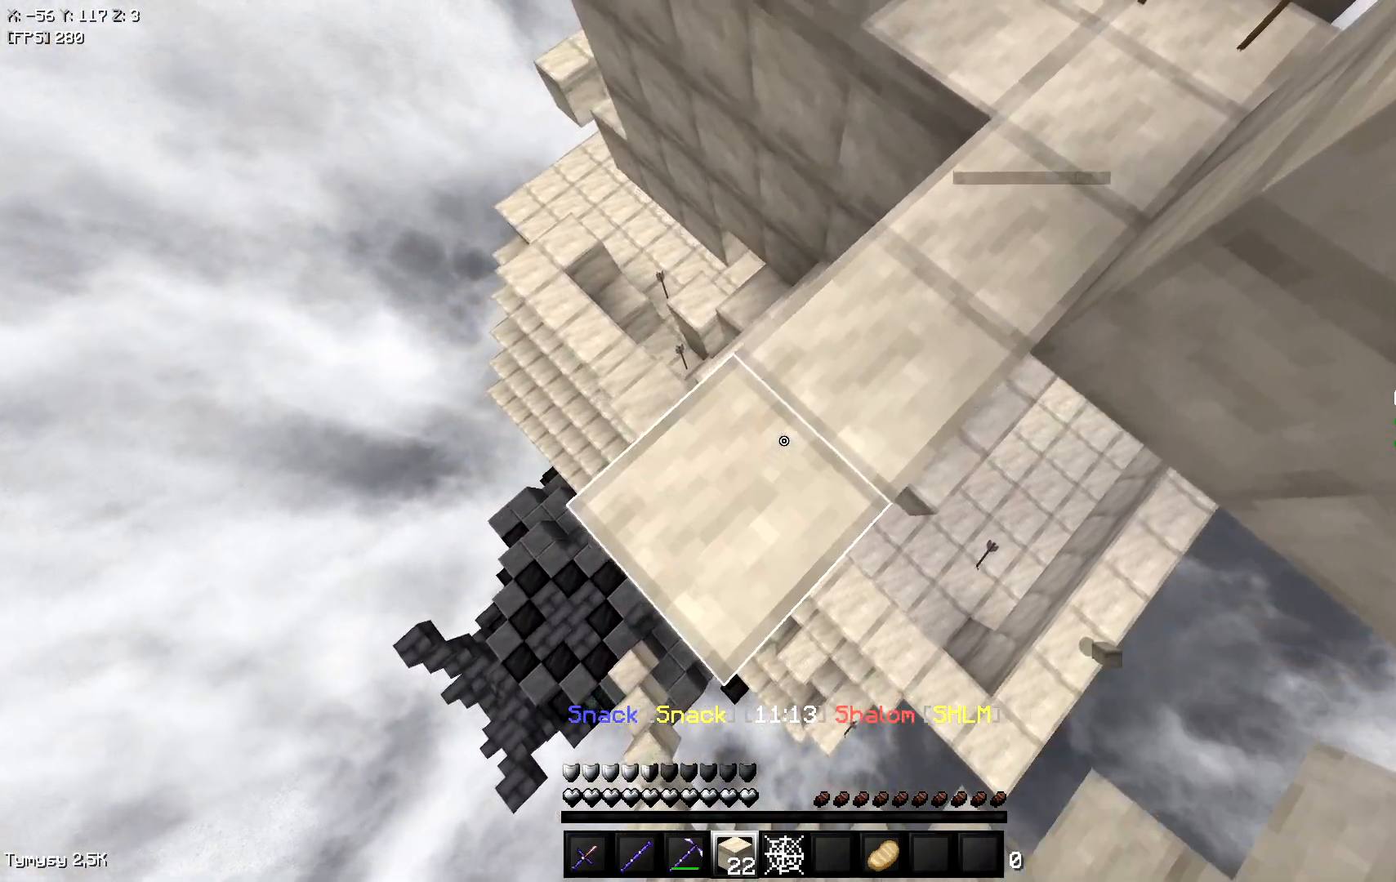
{"keys": ["a", "s"], "events": [[83, "space", "down"], [283, "space", "up"]]}
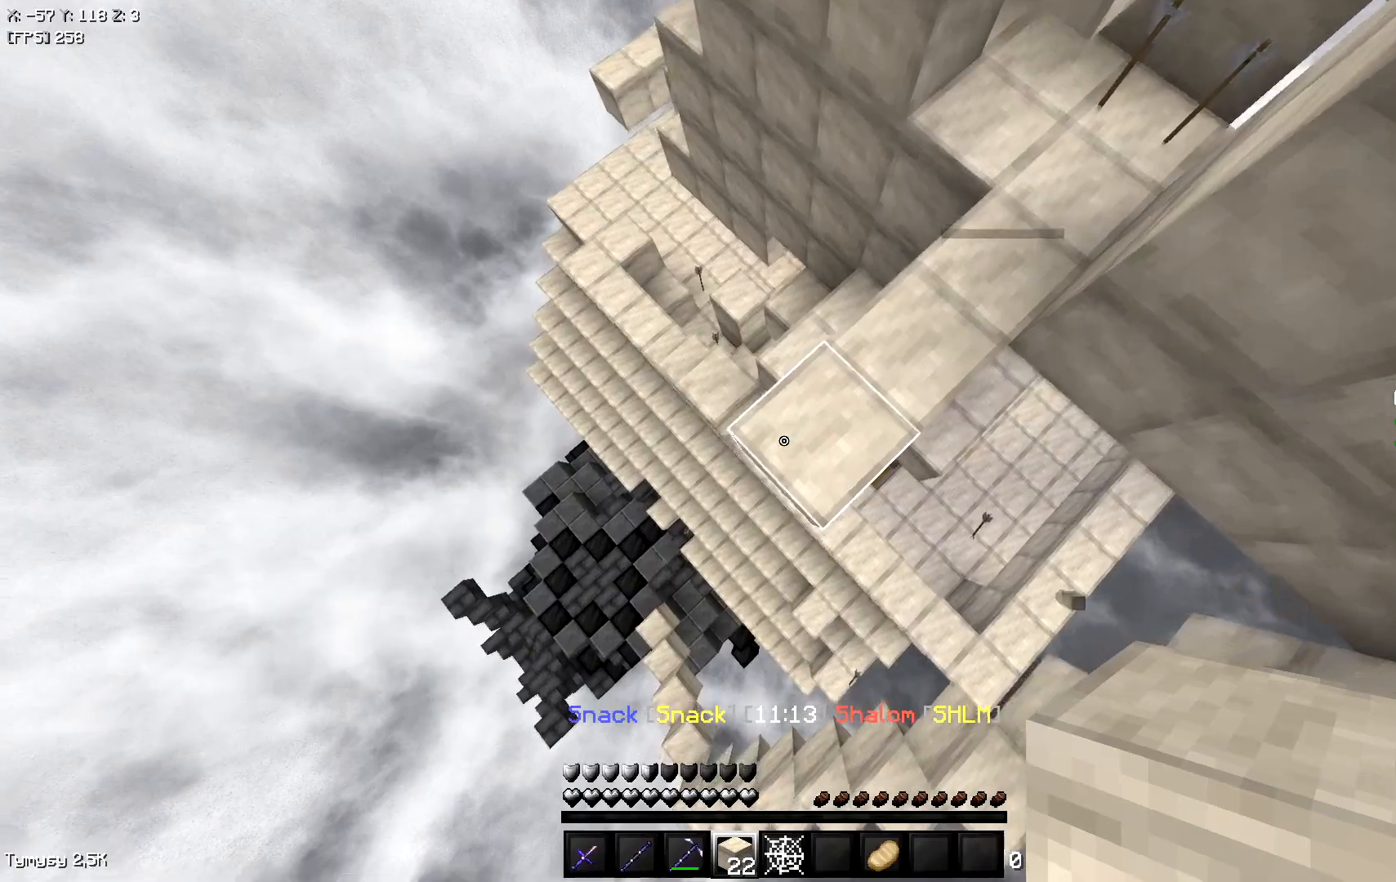
{"keys": [], "events": [[283, "s", "up"], [350, "a", "up"]]}
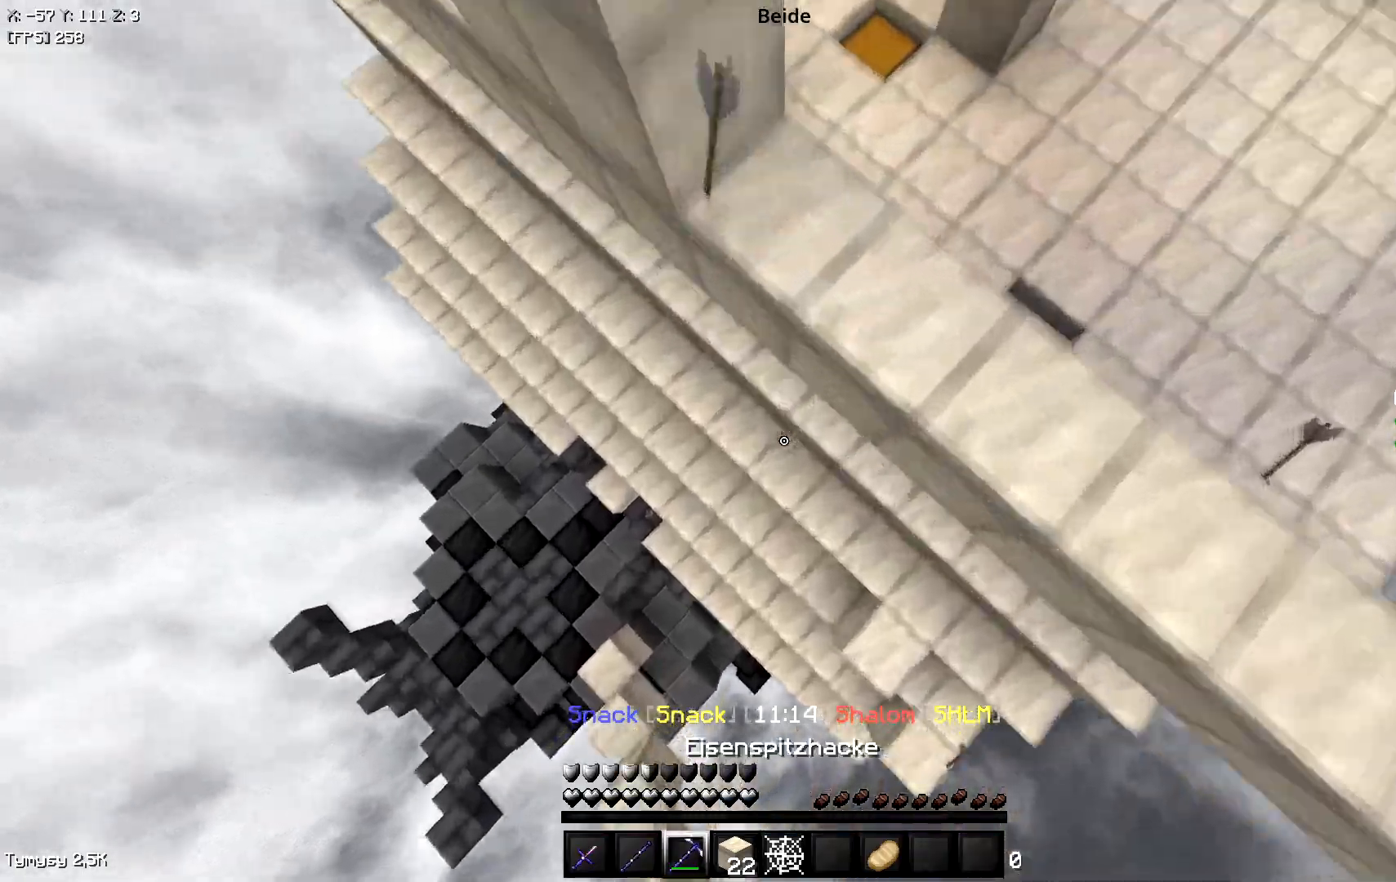
{"keys": ["d", "w"], "events": [[17, "d", "down"], [17, "w", "down"], [167, "d", "up"], [450, "d", "down"]]}
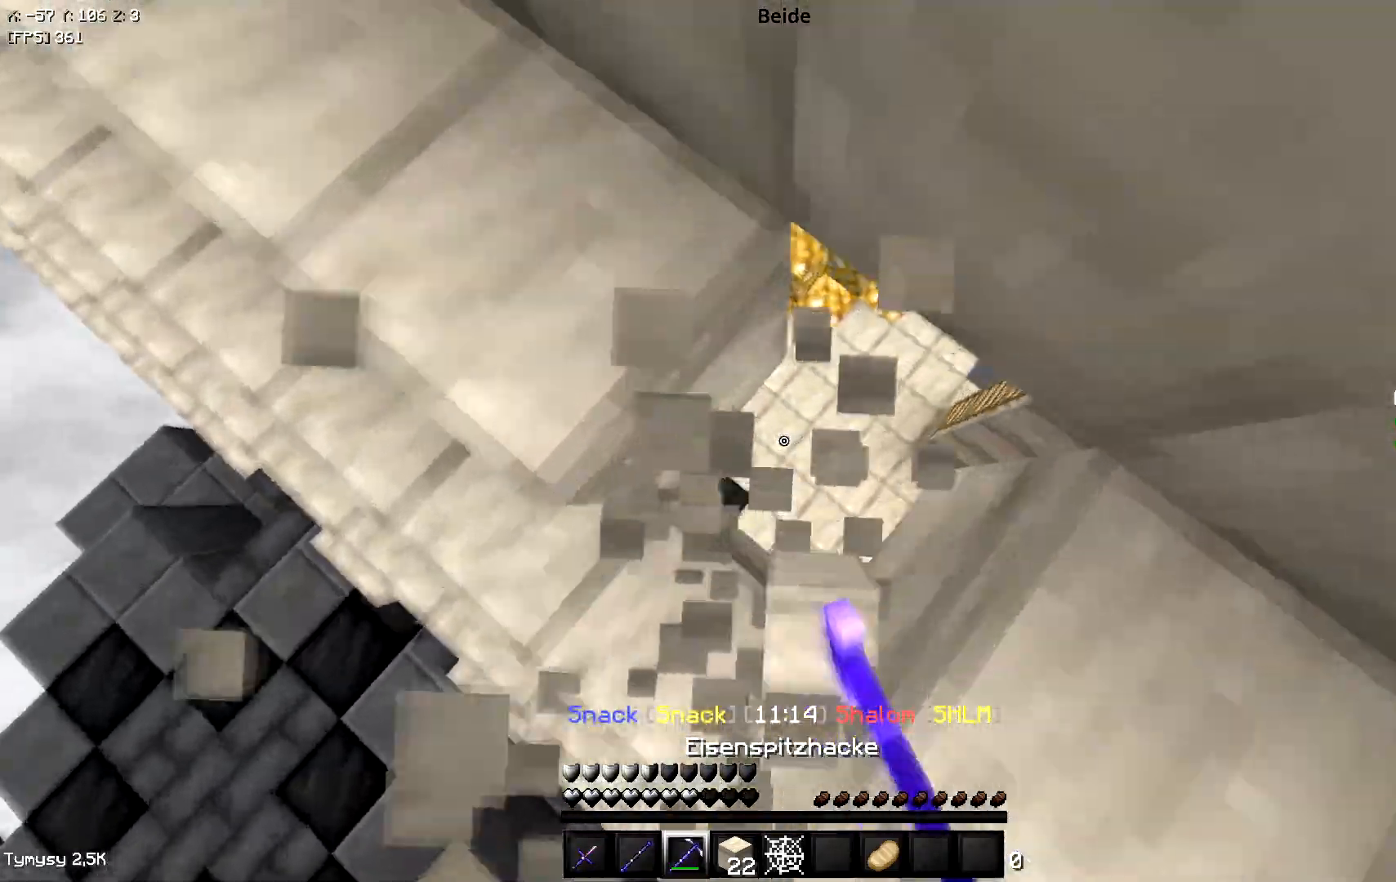
{"keys": ["w"], "events": [[217, "d", "up"]]}
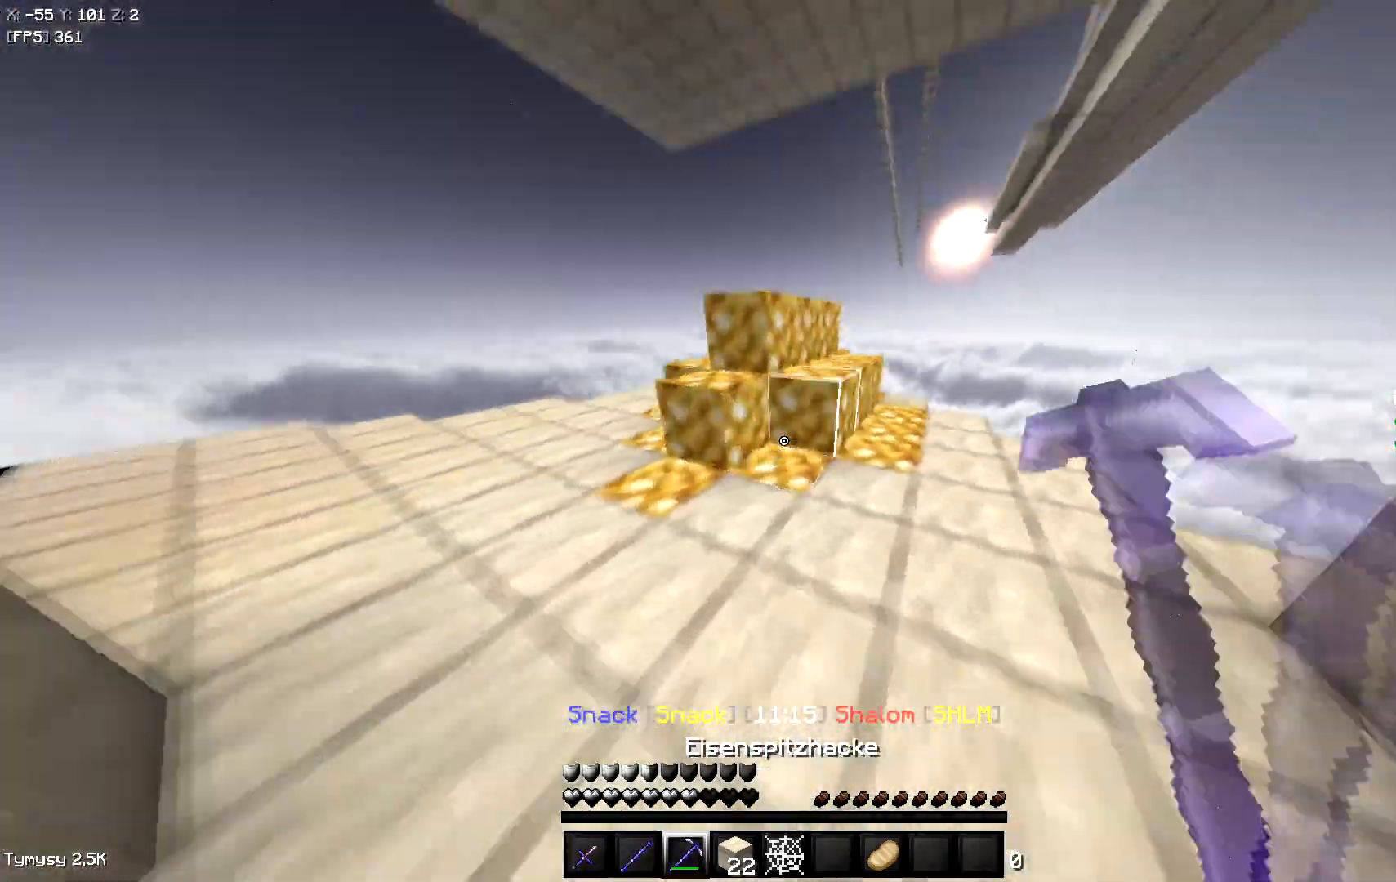
{"keys": ["w"], "events": []}
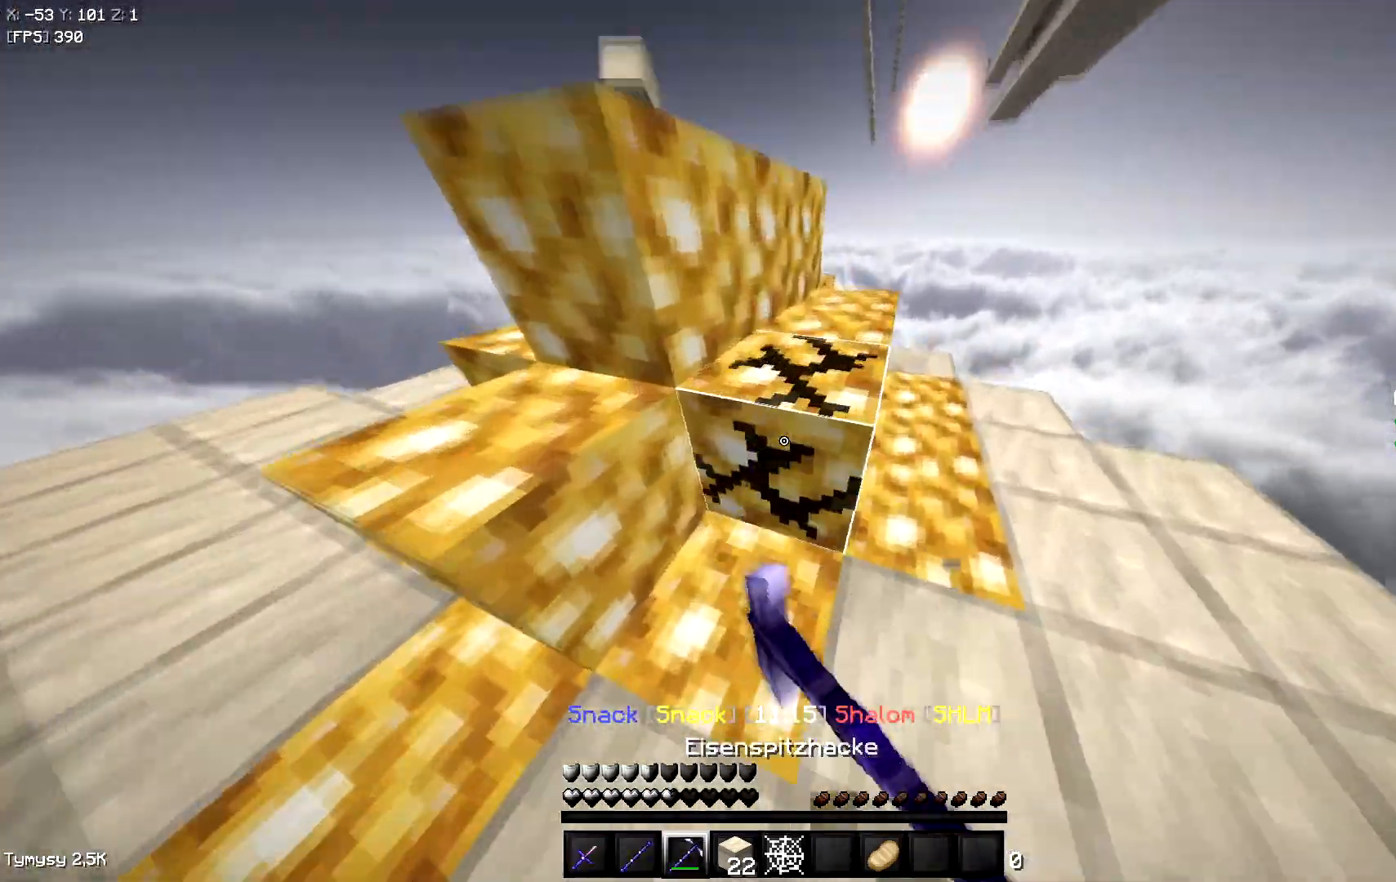
{"keys": ["d"], "events": [[183, "d", "down"], [283, "d", "up"], [317, "d", "down"], [417, "w", "up"]]}
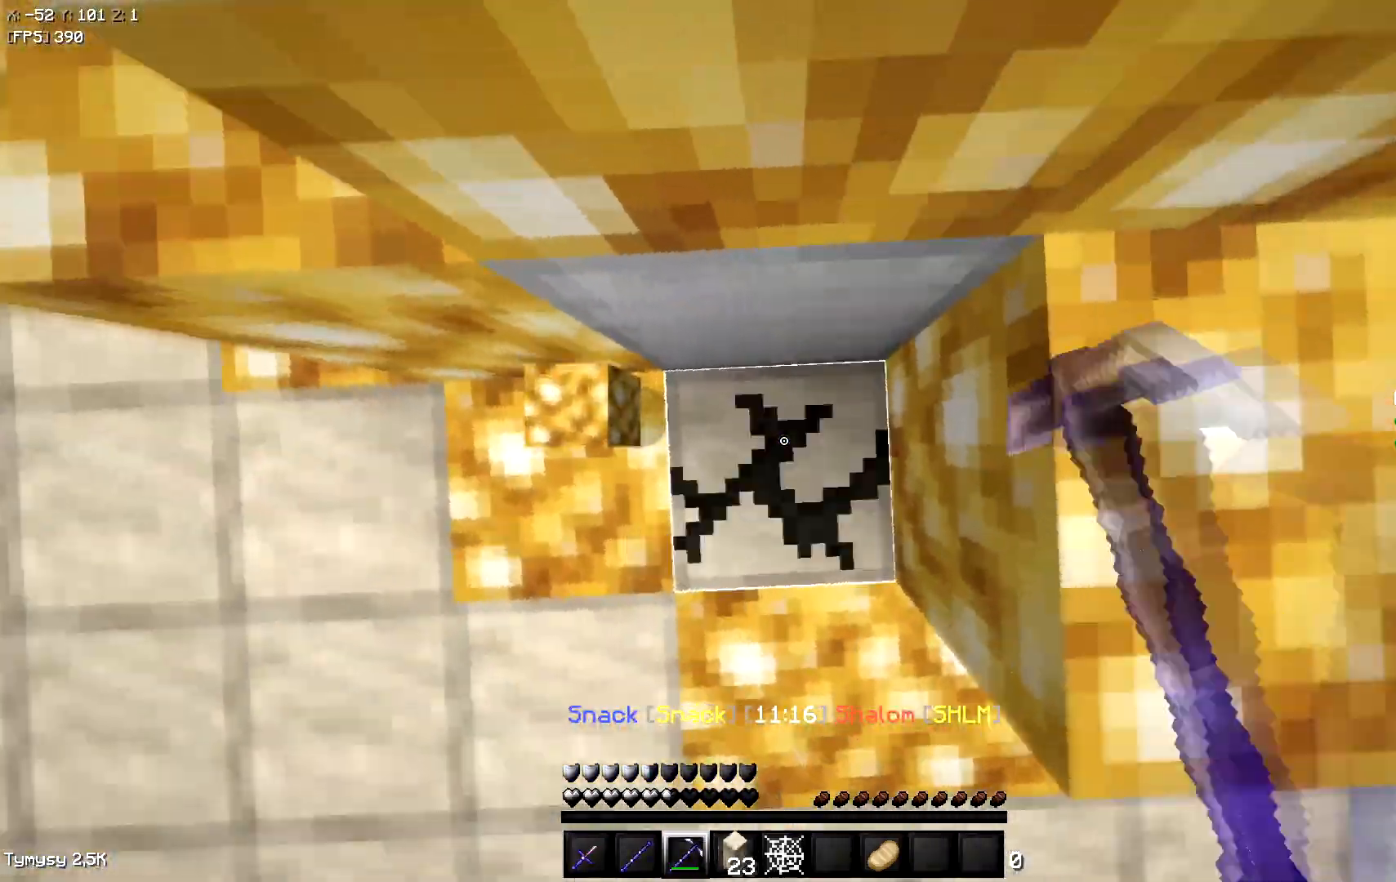
{"keys": [], "events": [[183, "d", "up"]]}
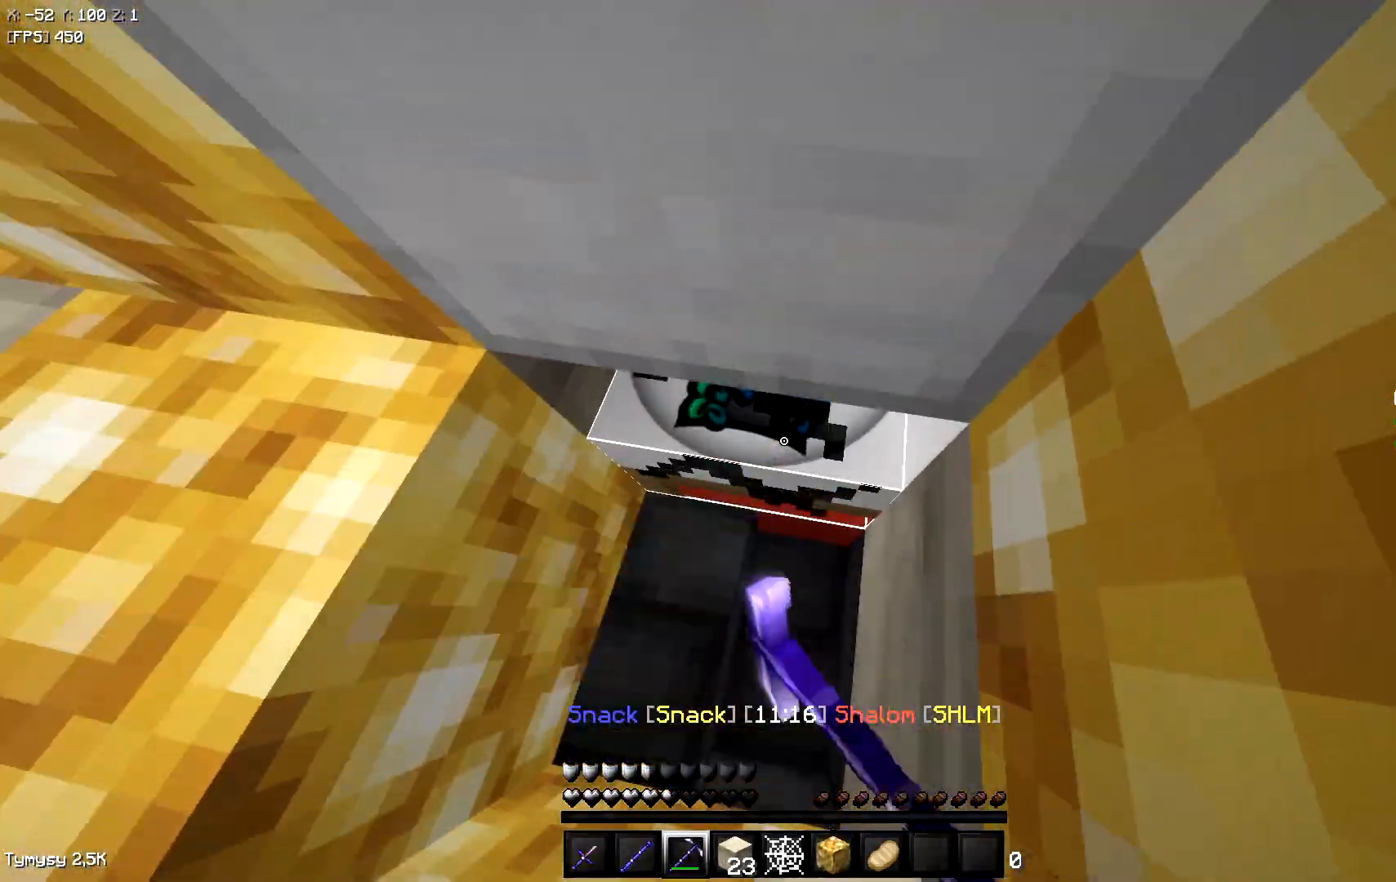
{"keys": [], "events": []}
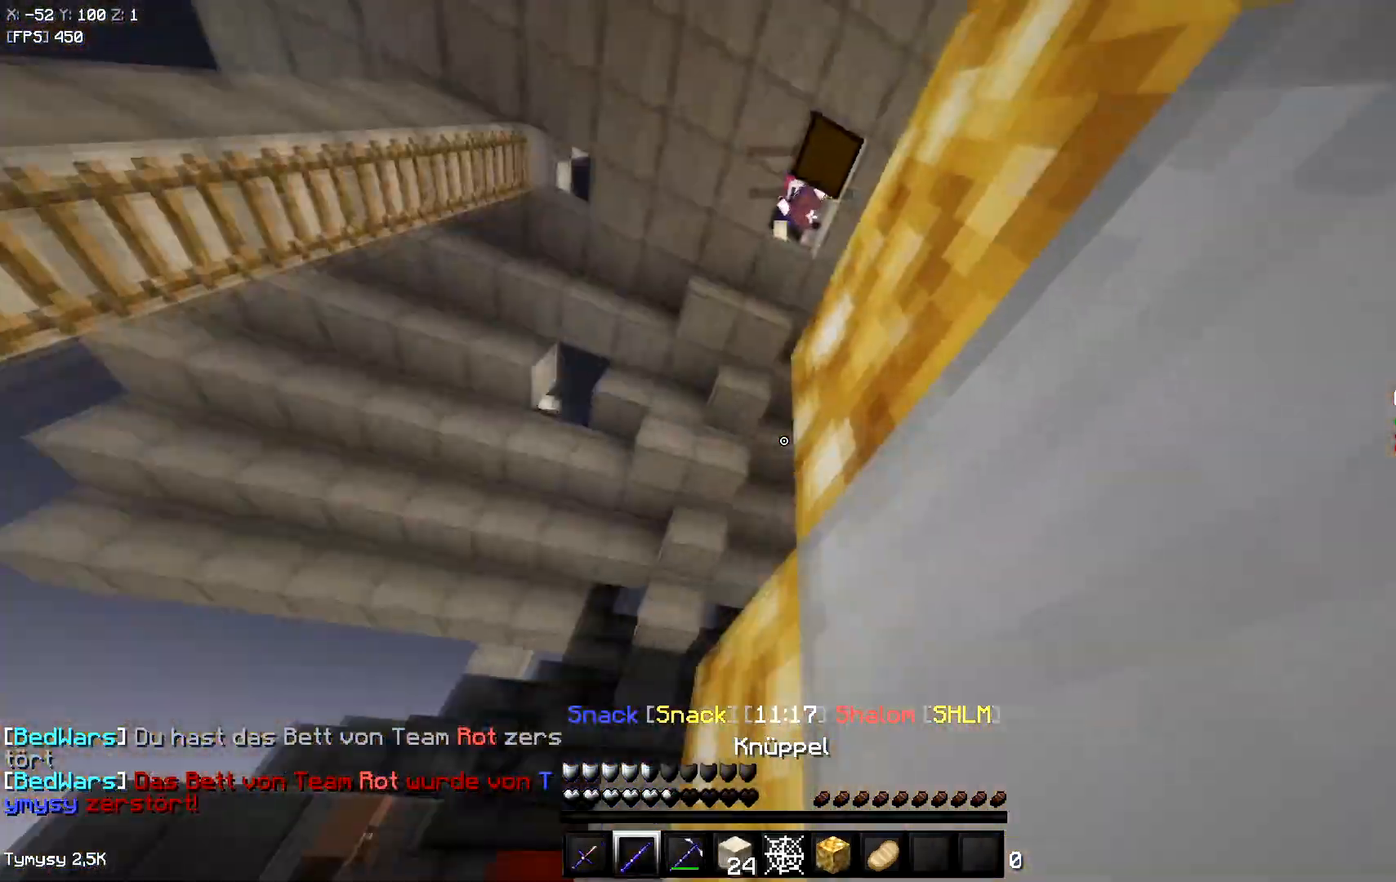
{"keys": ["a", "s"], "events": [[33, "w", "down"], [133, "space", "down"], [333, "space", "up"], [417, "a", "down"], [417, "w", "up"], [483, "s", "down"]]}